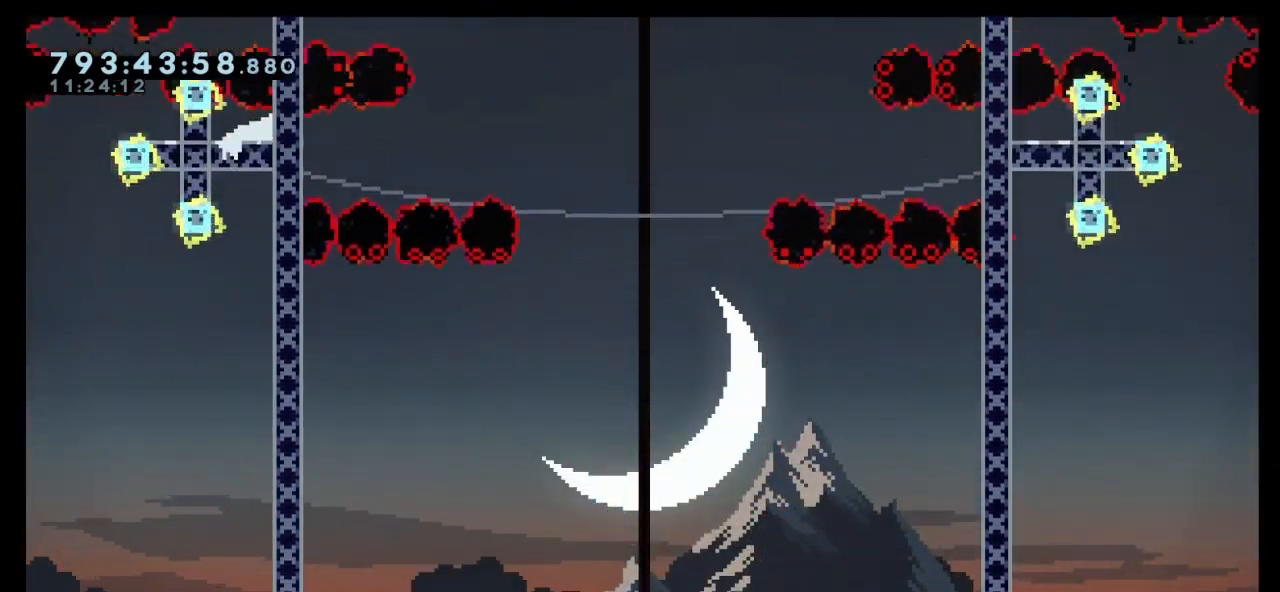
Gameplay with keyboard; each line is a JSON object with the keys held at the frame after it. "events" lists presses ("down") and releases ("up") of "dash", "demo", "down", "grab", "jump", "left", "right" and "up" between this image and that frame as [ms after this image, input, new state], when the widget could be followed in between. No other keys are recorded. Mouse input is not recorded. Key names are as the overlay labels them; some are game actions (e.g. jump) rather than physical keys. Not read: jump2.
{"keys": [], "events": [[200, "right", "up"], [333, "left", "down"], [467, "left", "up"]]}
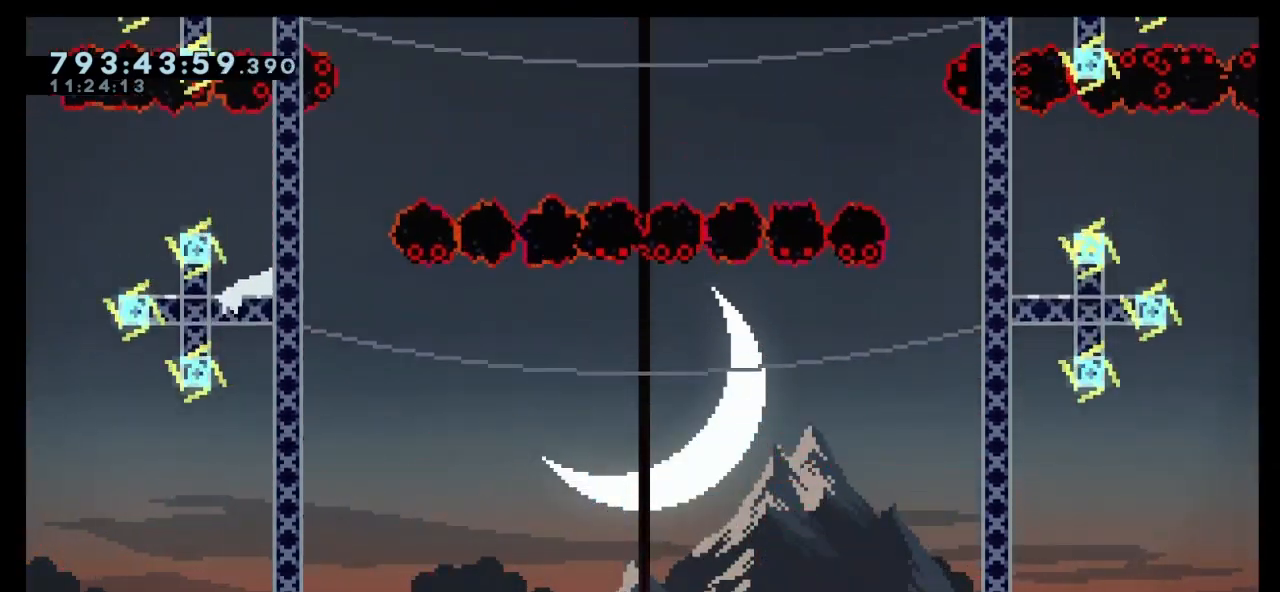
{"keys": ["right"], "events": [[33, "left", "down"], [133, "dash", "down"], [400, "dash", "up"], [500, "left", "up"], [500, "right", "down"]]}
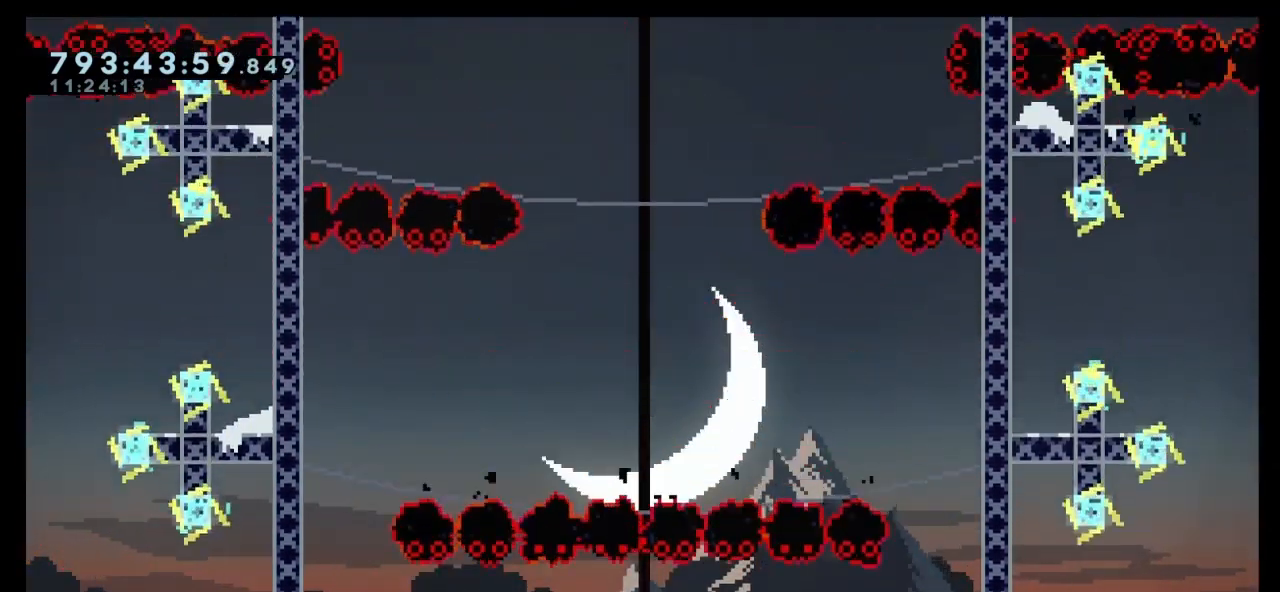
{"keys": ["right"], "events": [[100, "dash", "down"], [400, "dash", "up"]]}
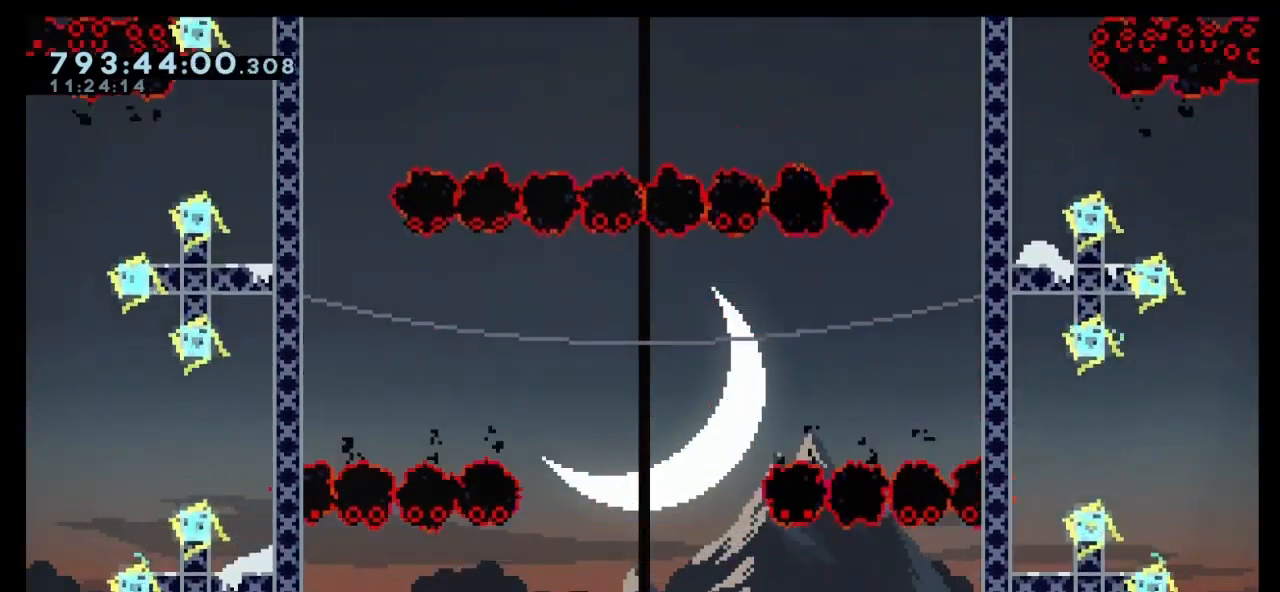
{"keys": ["dash", "left"], "events": [[67, "left", "down"], [67, "right", "up"], [100, "dash", "down"]]}
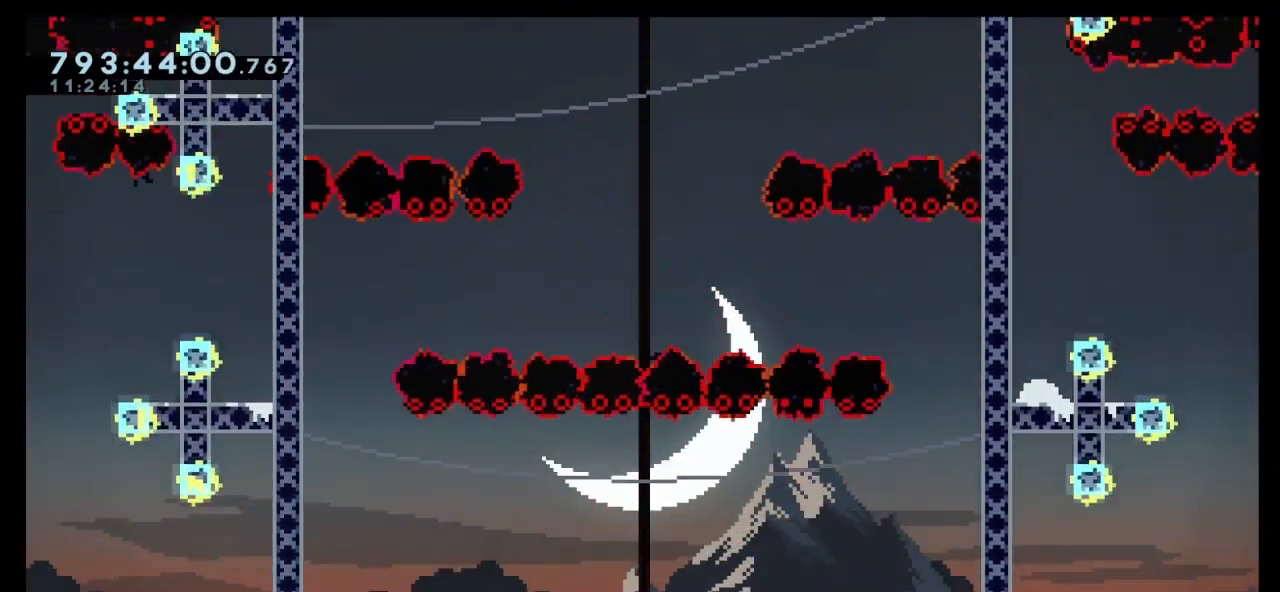
{"keys": ["dash", "right"], "events": [[67, "dash", "up"], [167, "left", "up"], [167, "right", "down"], [200, "dash", "down"]]}
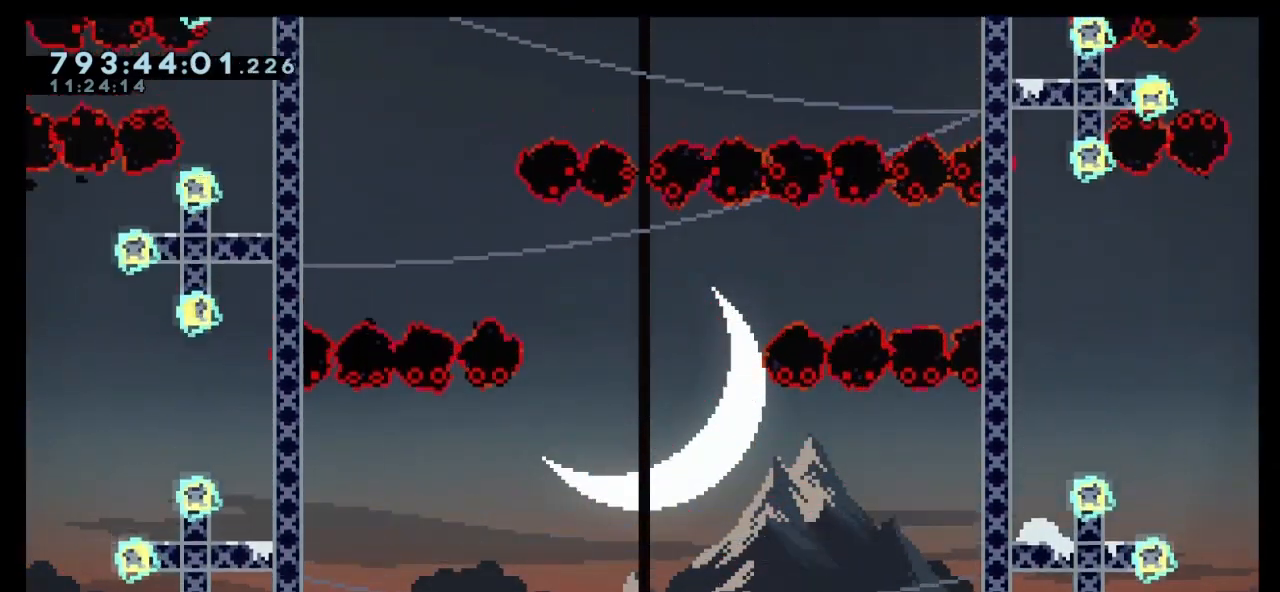
{"keys": [], "events": [[100, "dash", "up"], [167, "left", "down"], [167, "right", "up"], [267, "dash", "down"], [400, "dash", "up"], [500, "left", "up"]]}
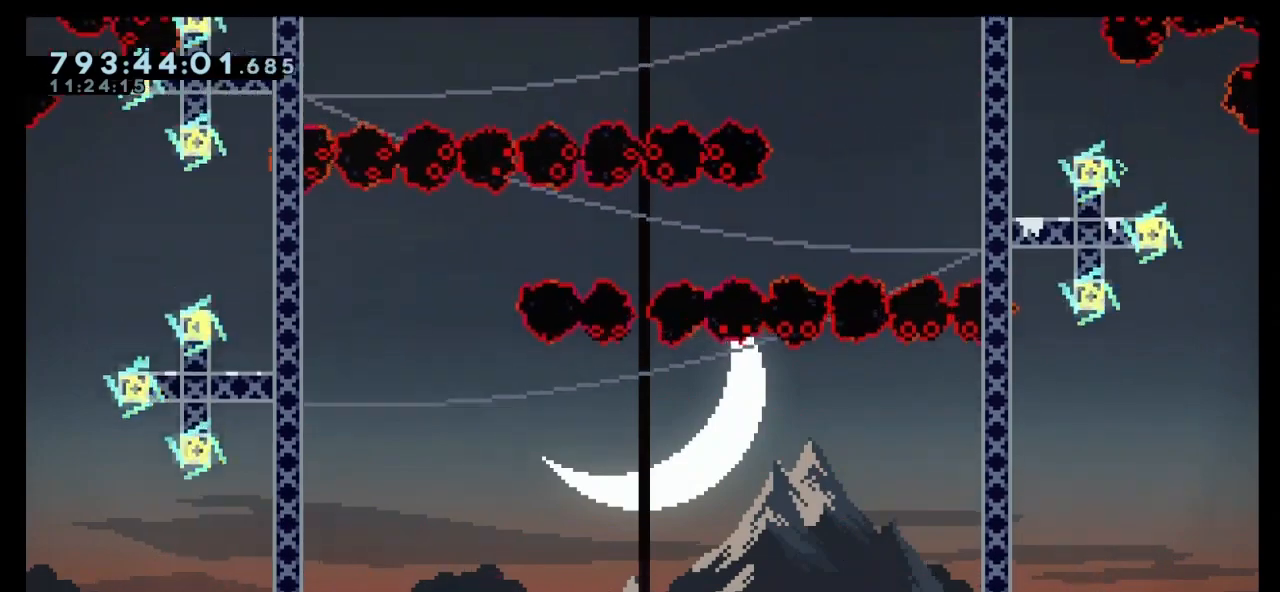
{"keys": ["dash", "down", "jump", "right"], "events": [[100, "down", "down"], [100, "right", "down"], [200, "dash", "down"], [333, "jump", "down"]]}
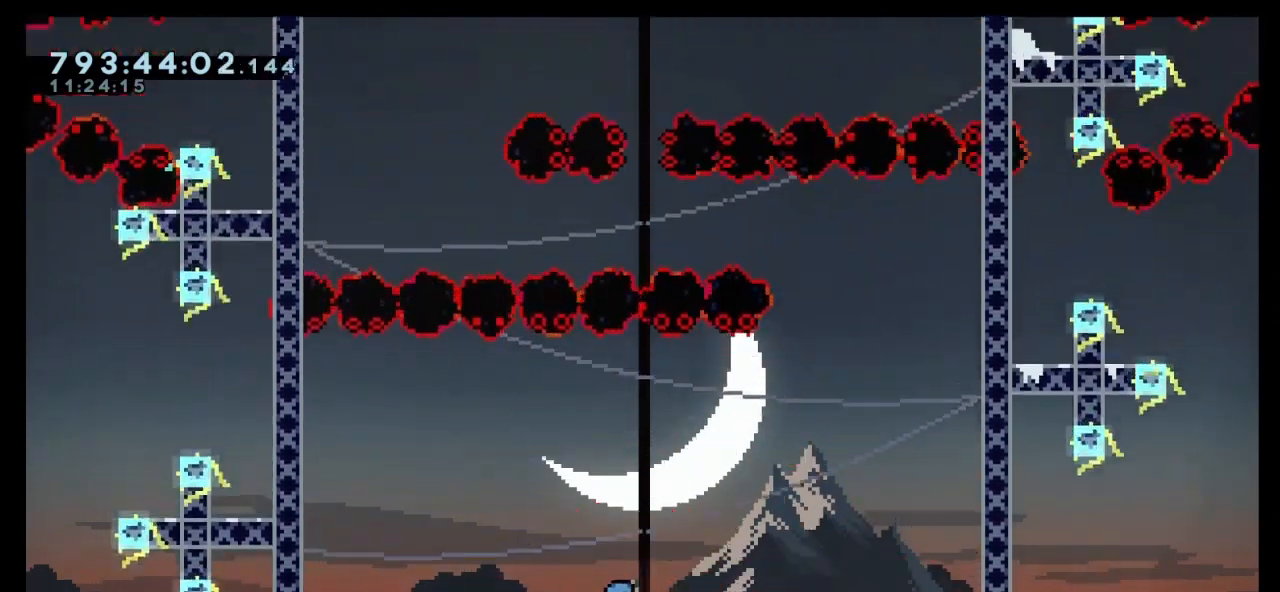
{"keys": ["dash", "down", "jump", "left"], "events": [[200, "dash", "up"], [267, "jump", "up"], [267, "left", "down"], [267, "right", "up"], [300, "dash", "down"], [400, "jump", "down"]]}
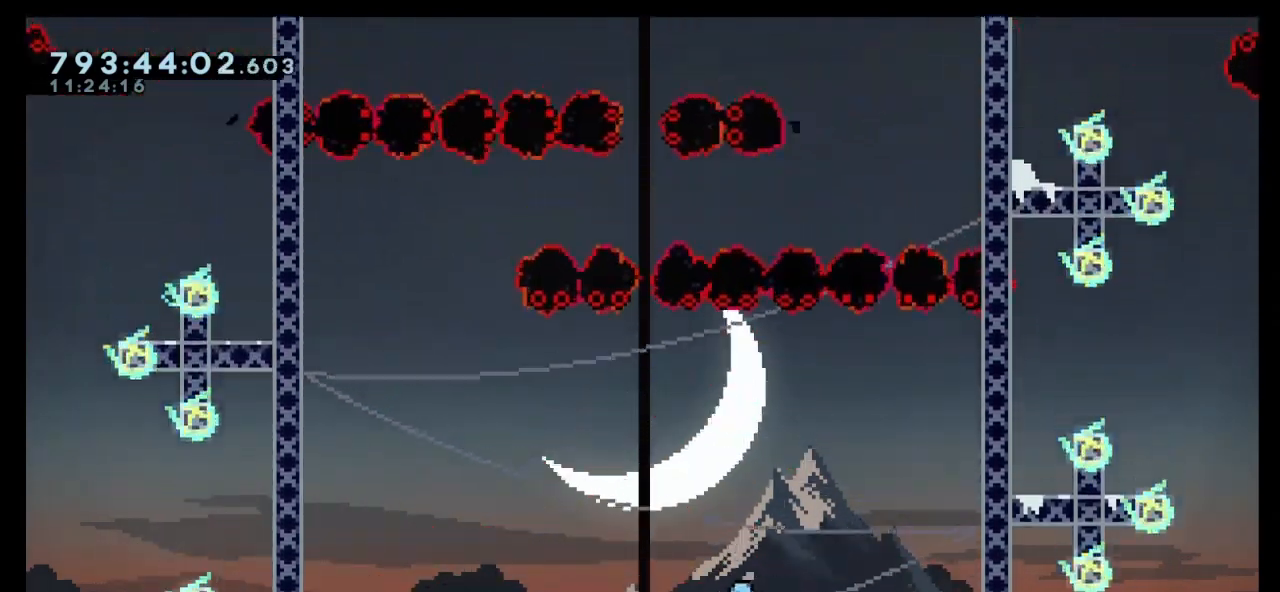
{"keys": ["dash", "down", "jump", "right"], "events": [[267, "dash", "up"], [267, "jump", "up"], [333, "right", "down"], [367, "dash", "down"], [367, "left", "up"], [400, "jump", "down"]]}
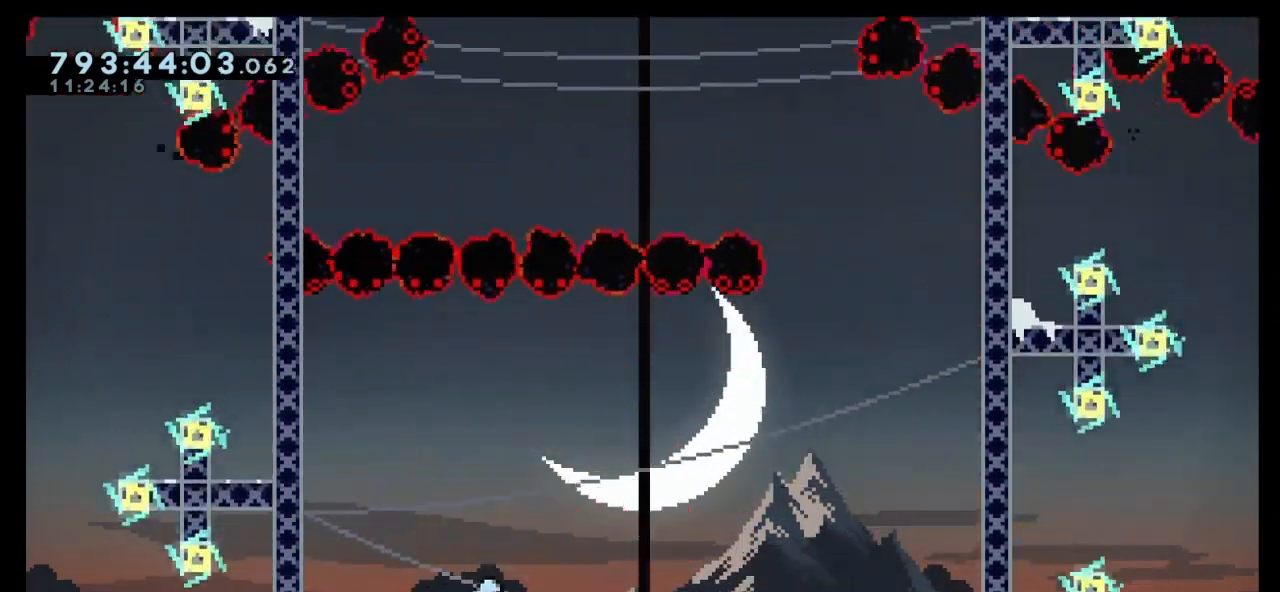
{"keys": ["down", "left"], "events": [[333, "dash", "up"], [333, "jump", "up"], [367, "left", "down"], [367, "right", "up"]]}
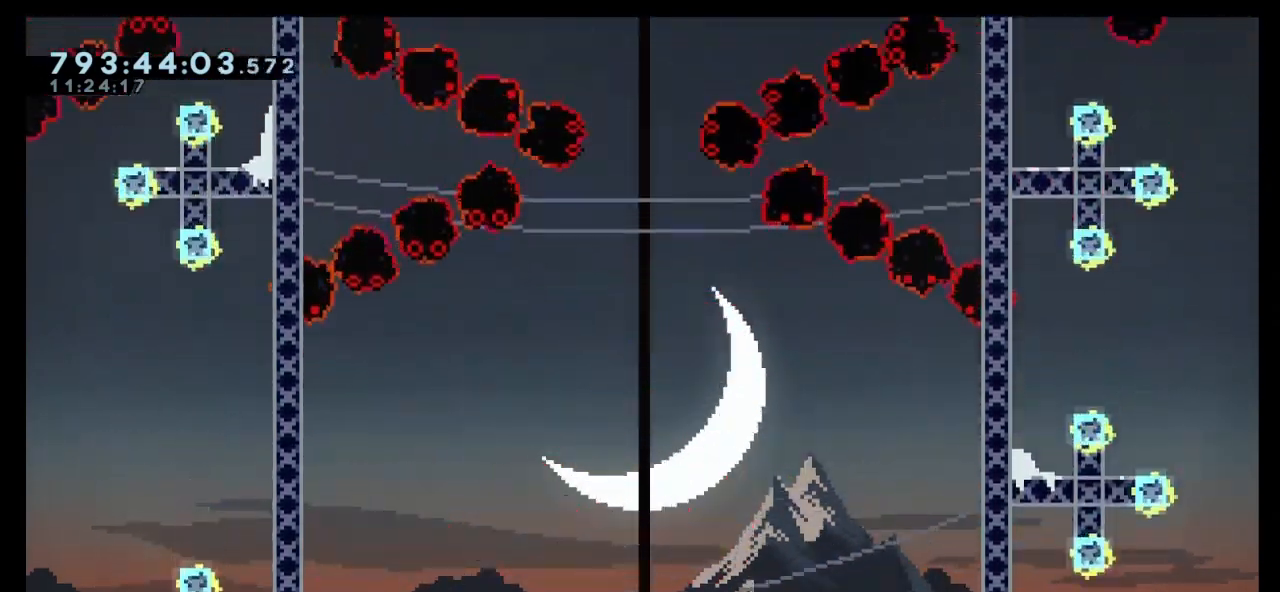
{"keys": ["left"], "events": [[33, "down", "up"], [67, "dash", "down"], [200, "dash", "up"]]}
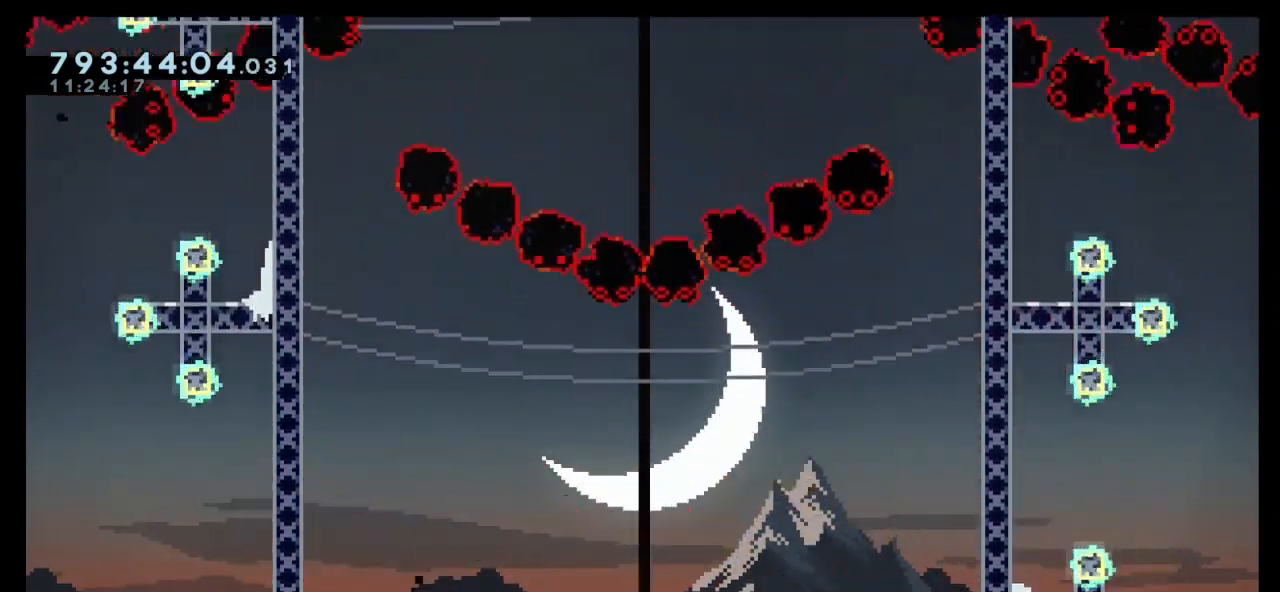
{"keys": ["dash", "left"], "events": [[67, "dash", "down"], [233, "dash", "up"], [300, "dash", "down"], [400, "dash", "up"], [500, "dash", "down"]]}
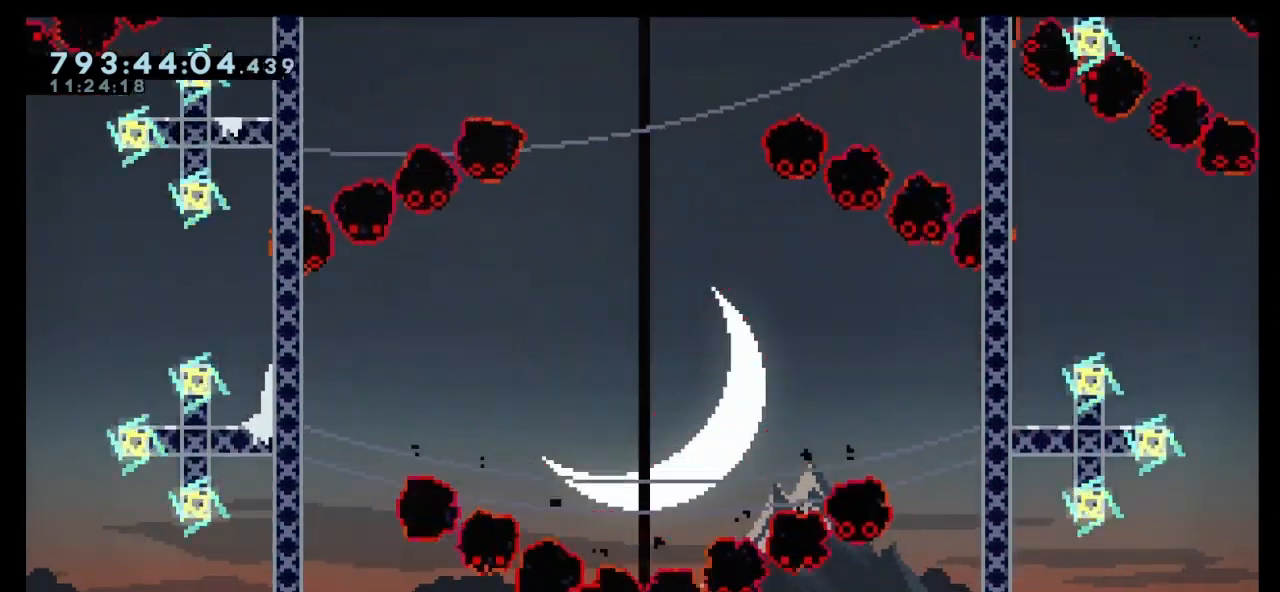
{"keys": ["right"], "events": [[100, "dash", "up"], [200, "left", "up"], [233, "right", "down"], [267, "dash", "down"], [467, "dash", "up"]]}
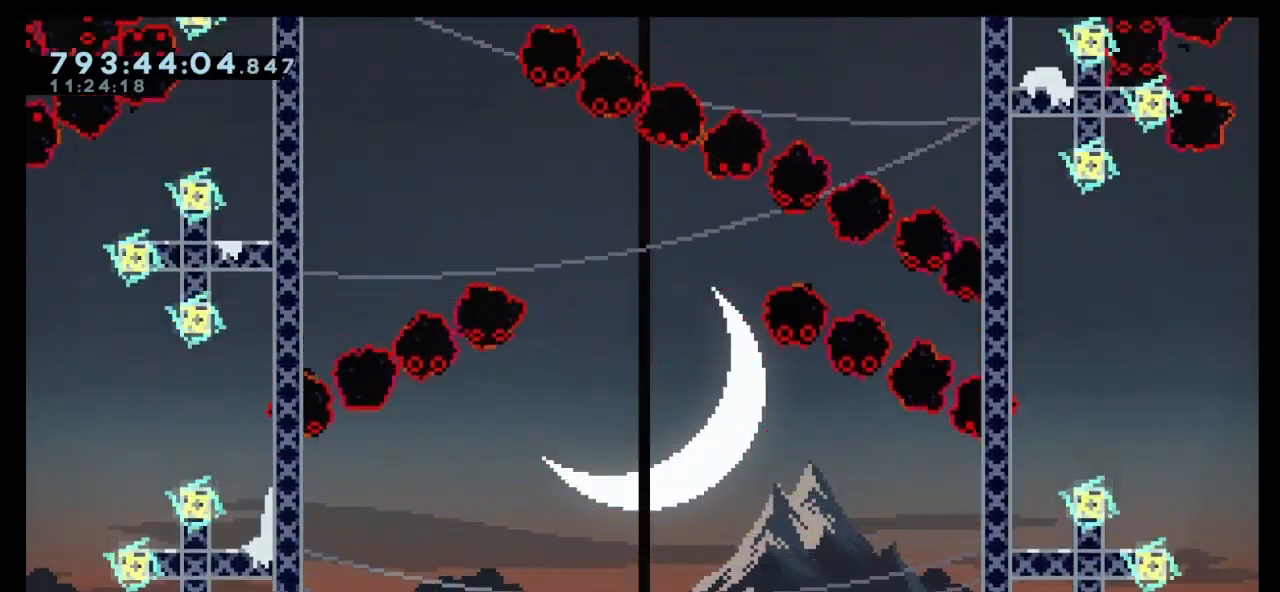
{"keys": ["left"], "events": [[267, "left", "down"], [300, "dash", "down"], [300, "right", "up"], [433, "dash", "up"]]}
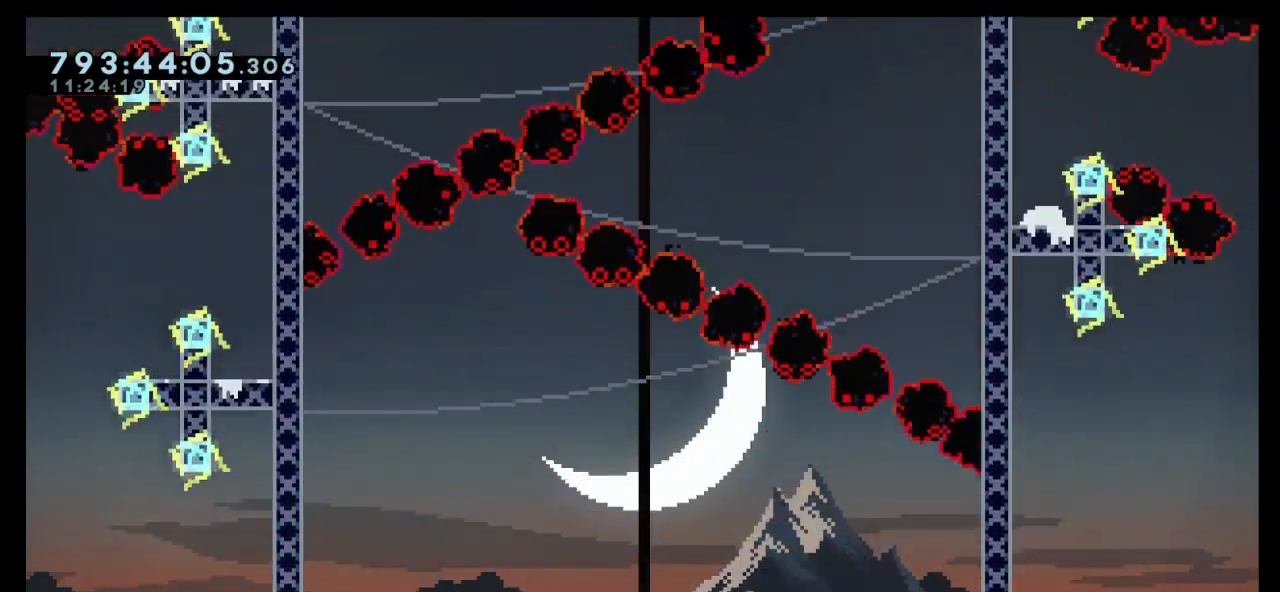
{"keys": ["dash", "down", "jump", "right"], "events": [[100, "left", "up"], [167, "down", "down"], [167, "right", "down"], [233, "dash", "down"], [267, "jump", "down"]]}
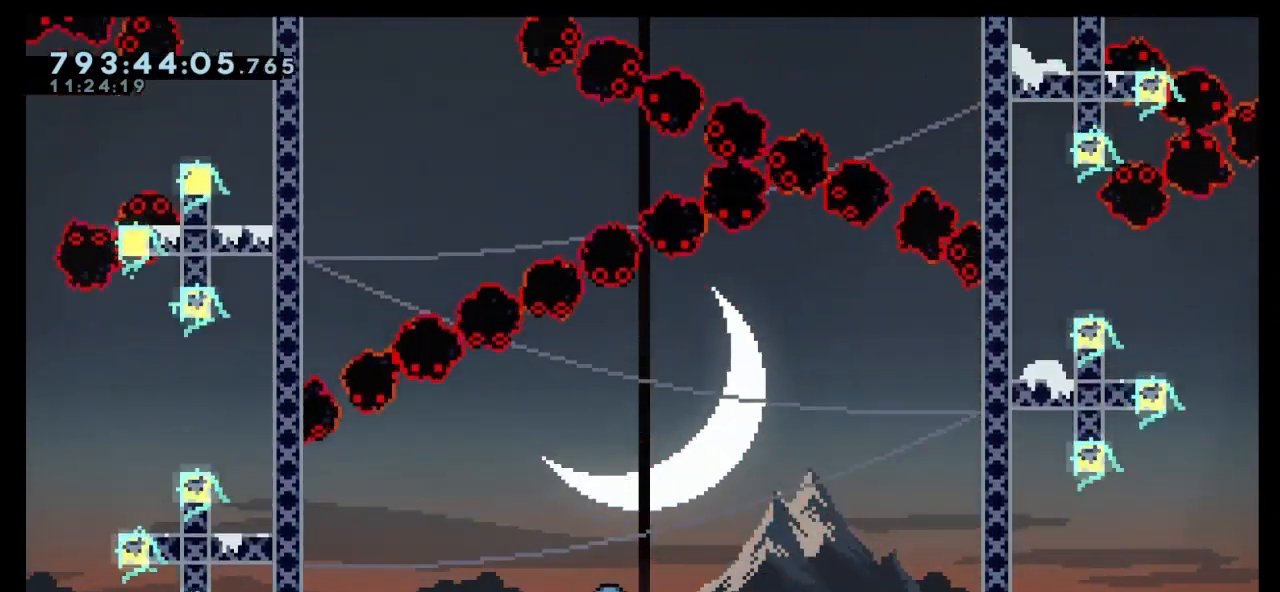
{"keys": ["dash", "down", "jump", "left"], "events": [[233, "dash", "up"], [233, "jump", "up"], [233, "left", "down"], [233, "right", "up"], [333, "dash", "down"], [433, "jump", "down"]]}
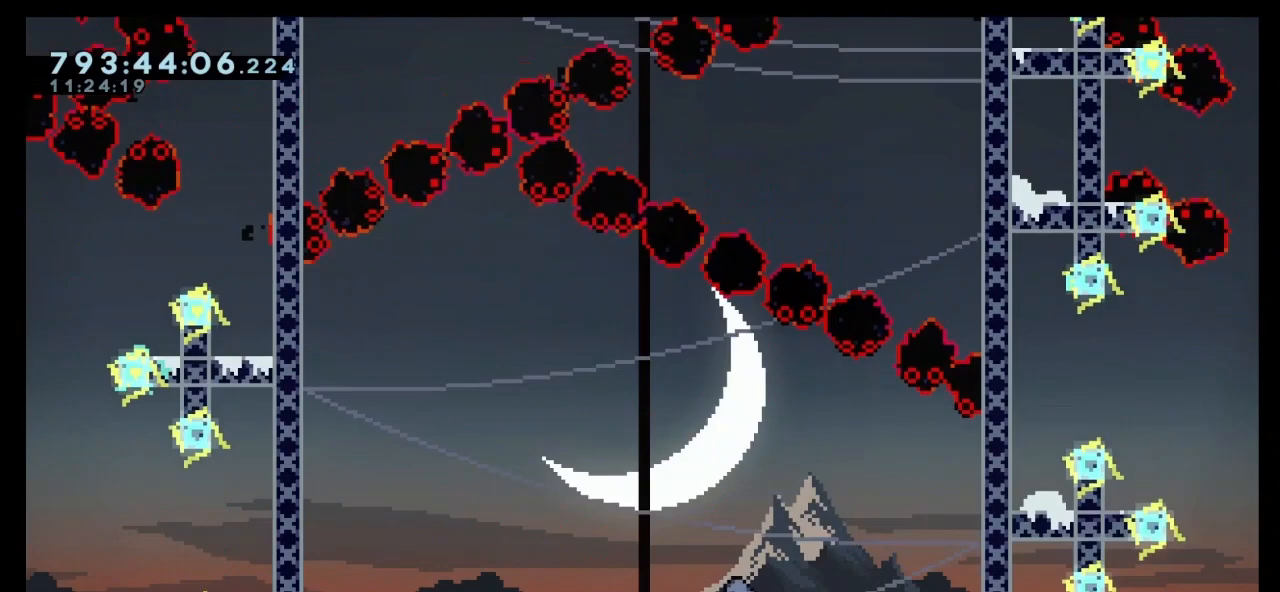
{"keys": ["dash", "down", "jump", "right"], "events": [[267, "jump", "up"], [300, "dash", "up"], [333, "dash", "down"], [333, "left", "up"], [333, "right", "down"], [400, "jump", "down"]]}
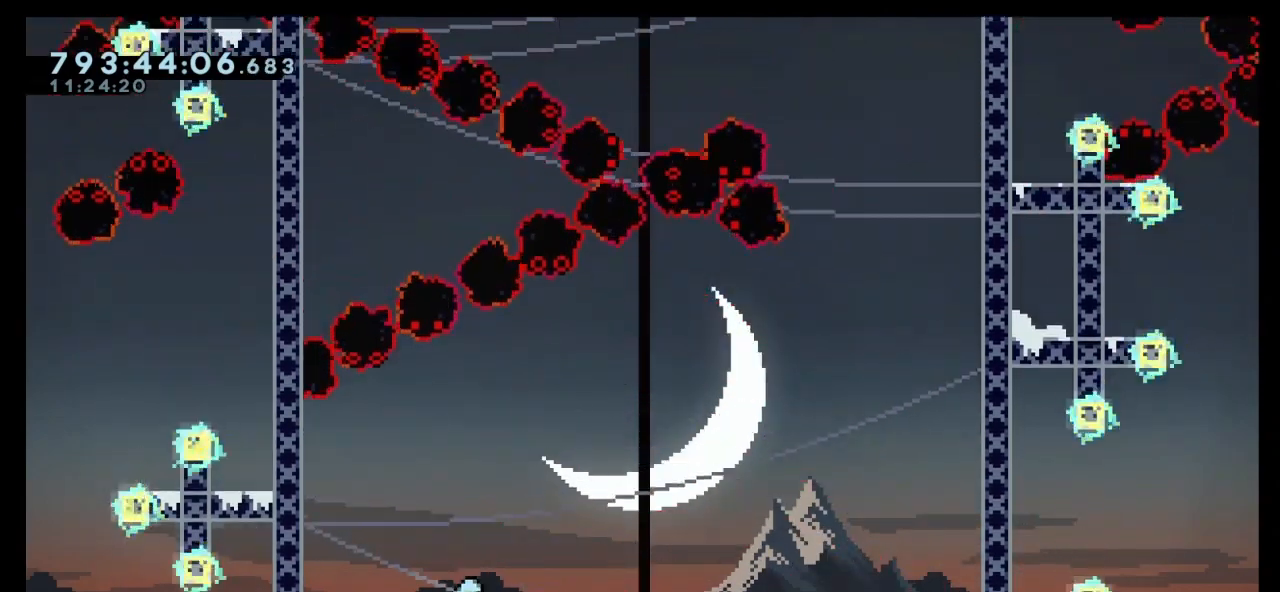
{"keys": [], "events": [[367, "dash", "up"], [400, "down", "up"], [400, "jump", "up"], [400, "right", "up"]]}
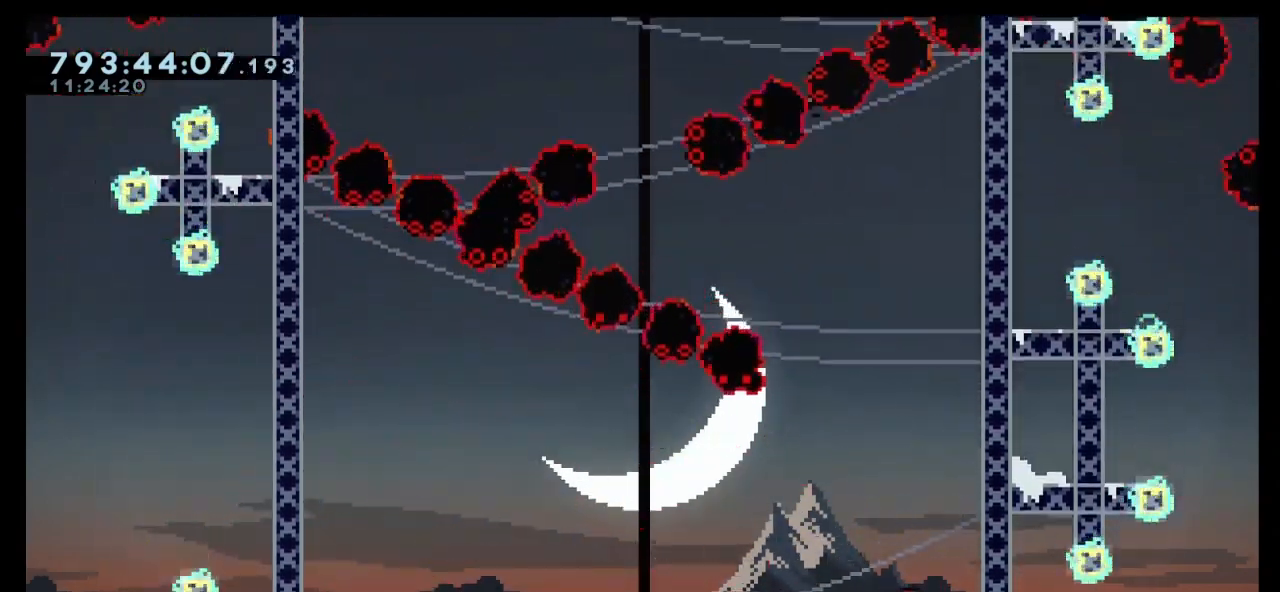
{"keys": ["dash", "down", "jump", "left"], "events": [[67, "left", "down"], [367, "dash", "down"], [367, "down", "down"], [467, "jump", "down"]]}
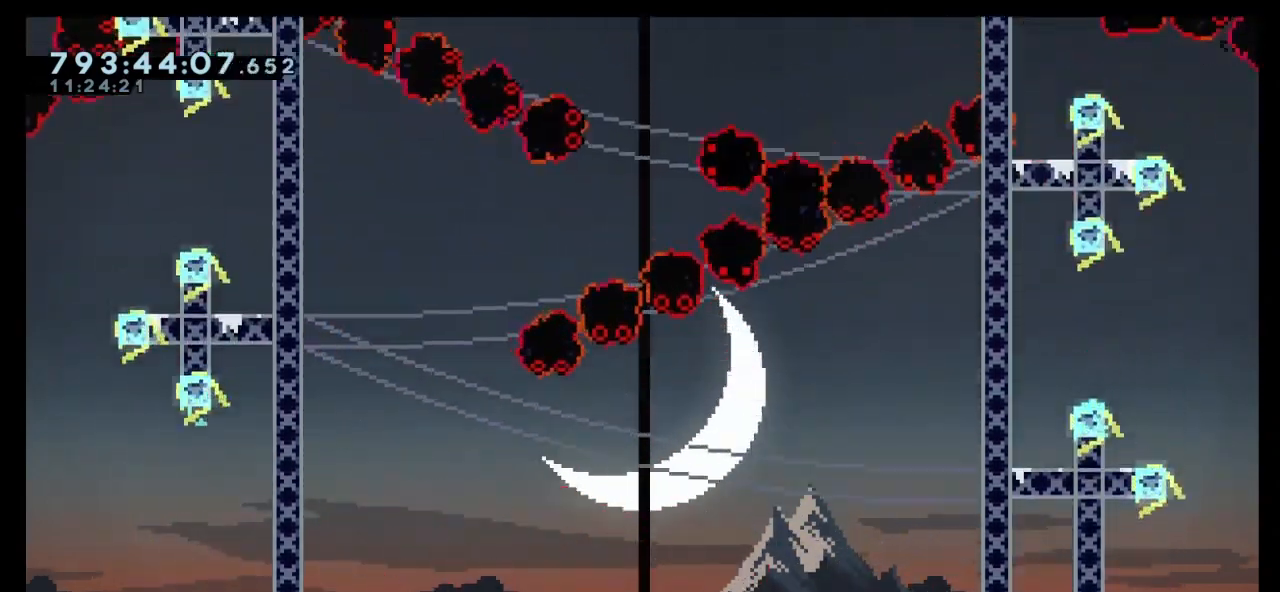
{"keys": ["dash", "down", "jump", "right"], "events": [[267, "jump", "up"], [300, "dash", "up"], [367, "dash", "down"], [367, "left", "up"], [367, "right", "down"], [400, "jump", "down"]]}
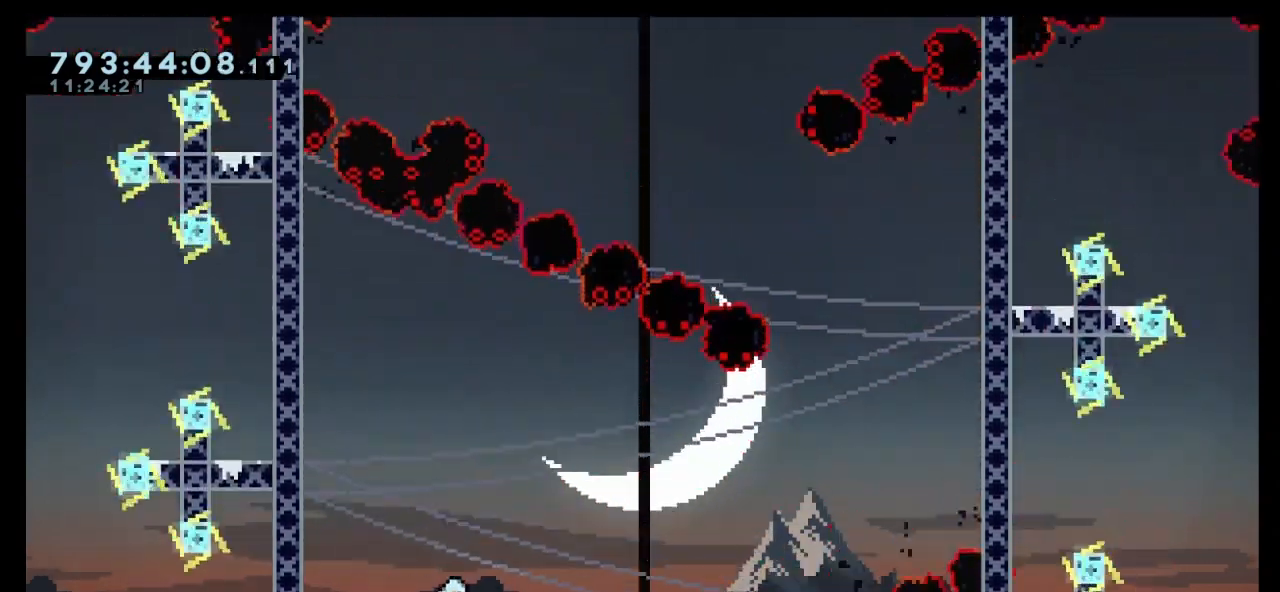
{"keys": ["dash", "down", "jump", "left"], "events": [[333, "dash", "up"], [367, "jump", "up"], [367, "left", "down"], [367, "right", "up"], [400, "dash", "down"], [500, "jump", "down"]]}
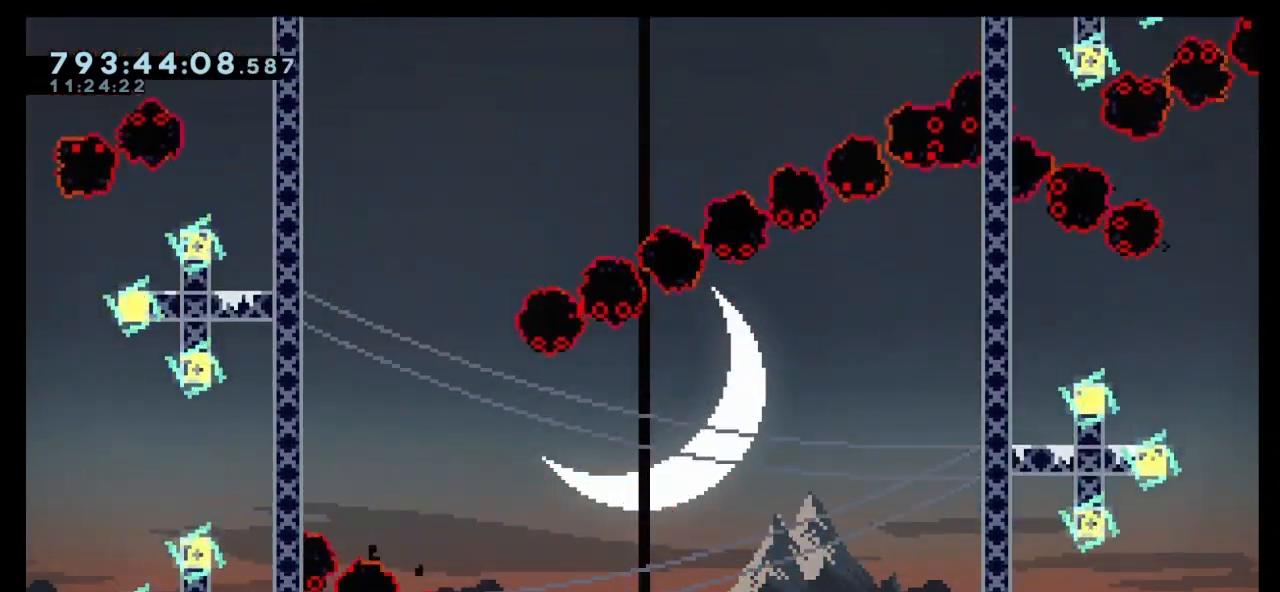
{"keys": ["down", "left"], "events": [[367, "dash", "up"], [367, "jump", "up"]]}
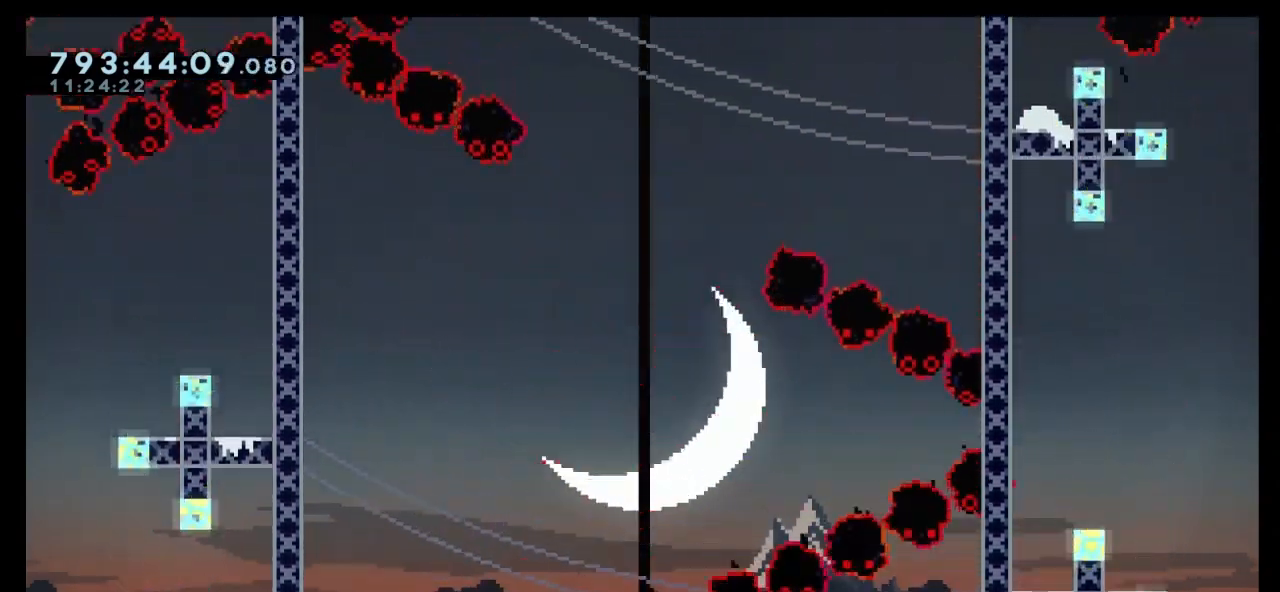
{"keys": ["right"], "events": [[33, "left", "up"], [67, "down", "up"], [67, "right", "down"], [100, "dash", "down"], [333, "dash", "up"]]}
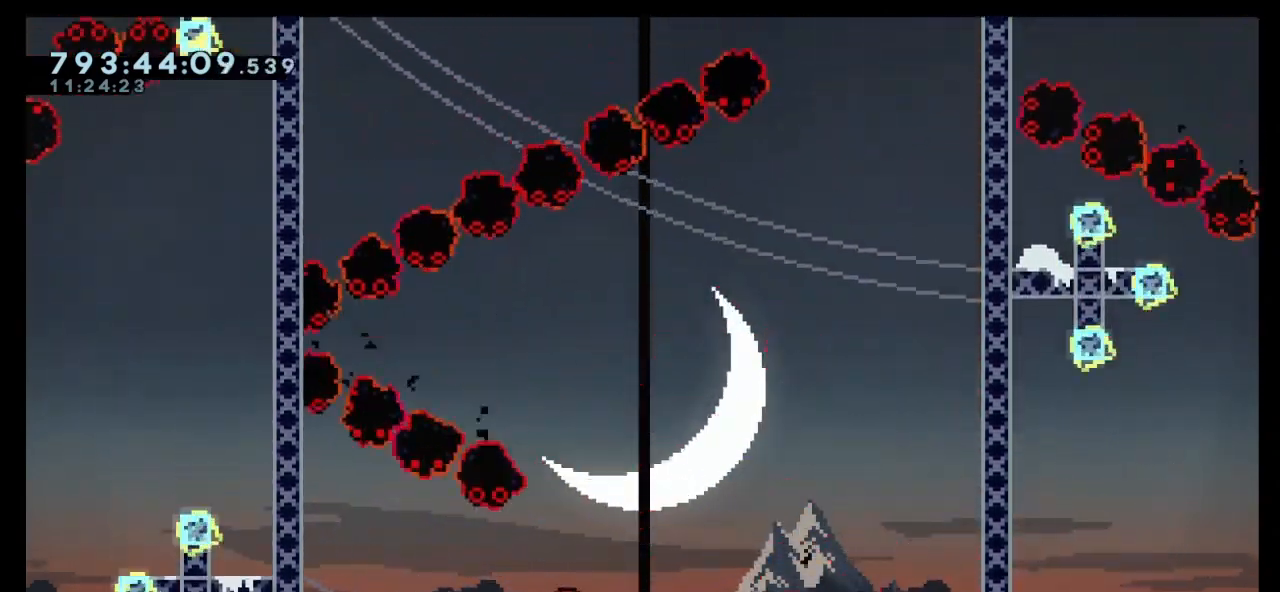
{"keys": ["right"], "events": [[67, "dash", "down"], [300, "dash", "up"]]}
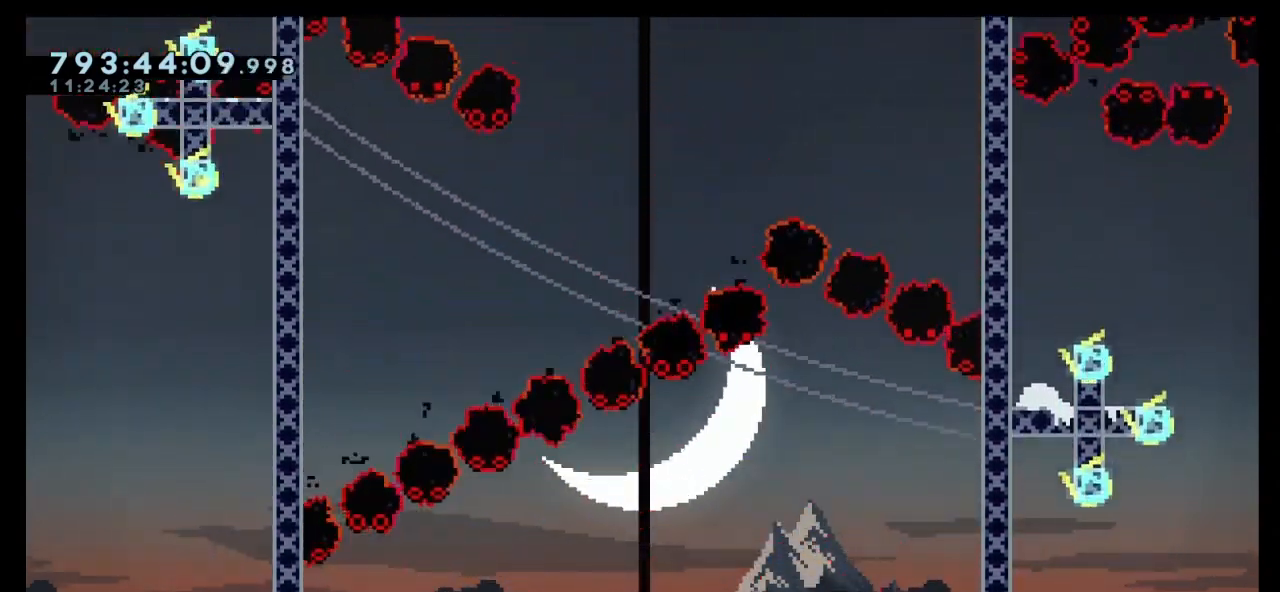
{"keys": [], "events": [[33, "right", "up"], [133, "left", "down"], [200, "dash", "down"], [433, "dash", "up"], [500, "left", "up"]]}
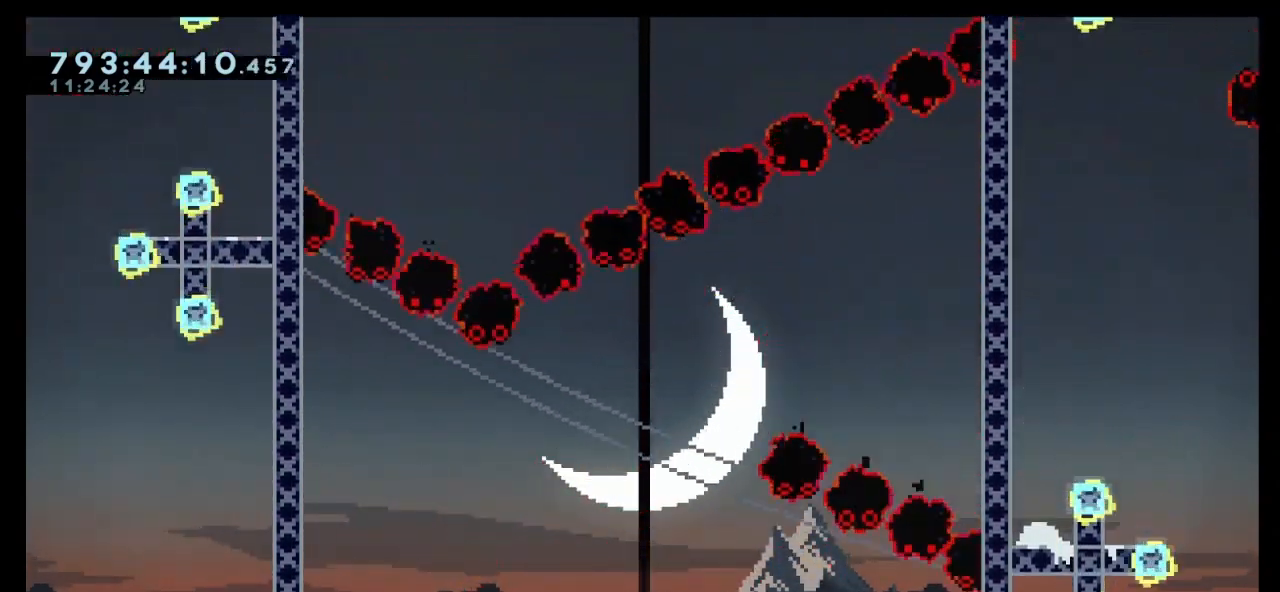
{"keys": ["left"], "events": [[100, "left", "down"], [267, "dash", "down"], [500, "dash", "up"]]}
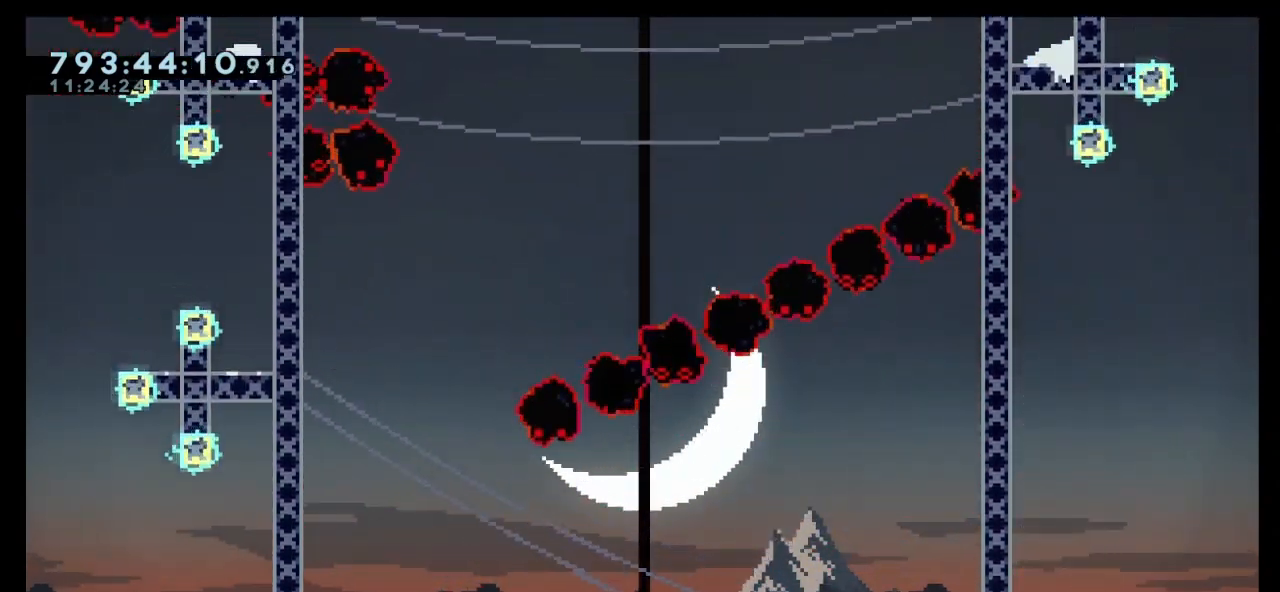
{"keys": ["dash", "down", "jump", "right"], "events": [[33, "left", "up"], [200, "right", "down"], [233, "down", "down"], [267, "dash", "down"], [400, "jump", "down"]]}
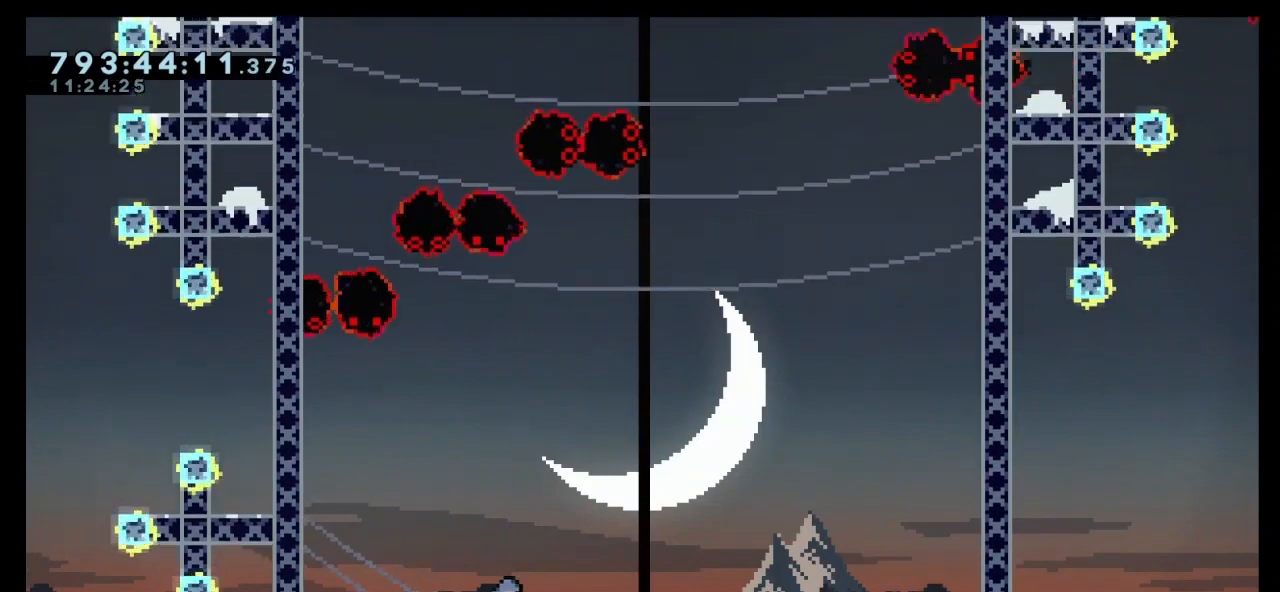
{"keys": ["left"], "events": [[100, "dash", "up"], [100, "down", "up"], [100, "jump", "up"], [100, "right", "up"], [200, "left", "down"]]}
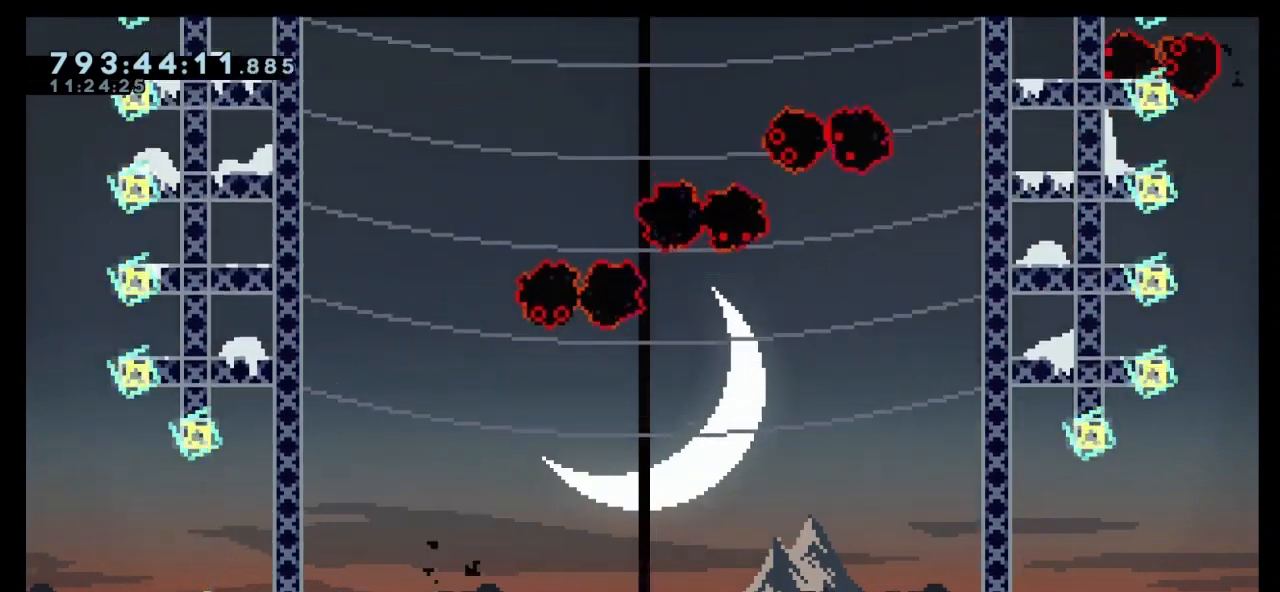
{"keys": ["dash", "down", "jump", "left"], "events": [[33, "left", "up"], [67, "left", "down"], [167, "dash", "down"], [167, "down", "down"], [300, "jump", "down"]]}
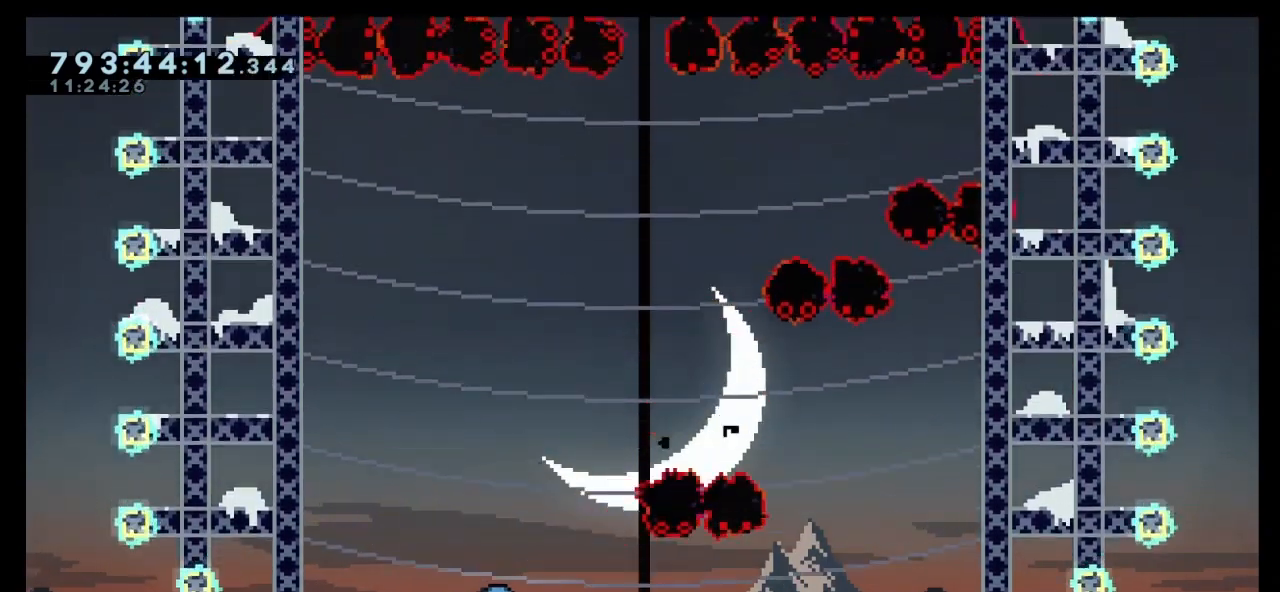
{"keys": ["right"], "events": [[133, "down", "up"], [167, "dash", "up"], [167, "jump", "up"], [167, "left", "up"], [367, "right", "down"]]}
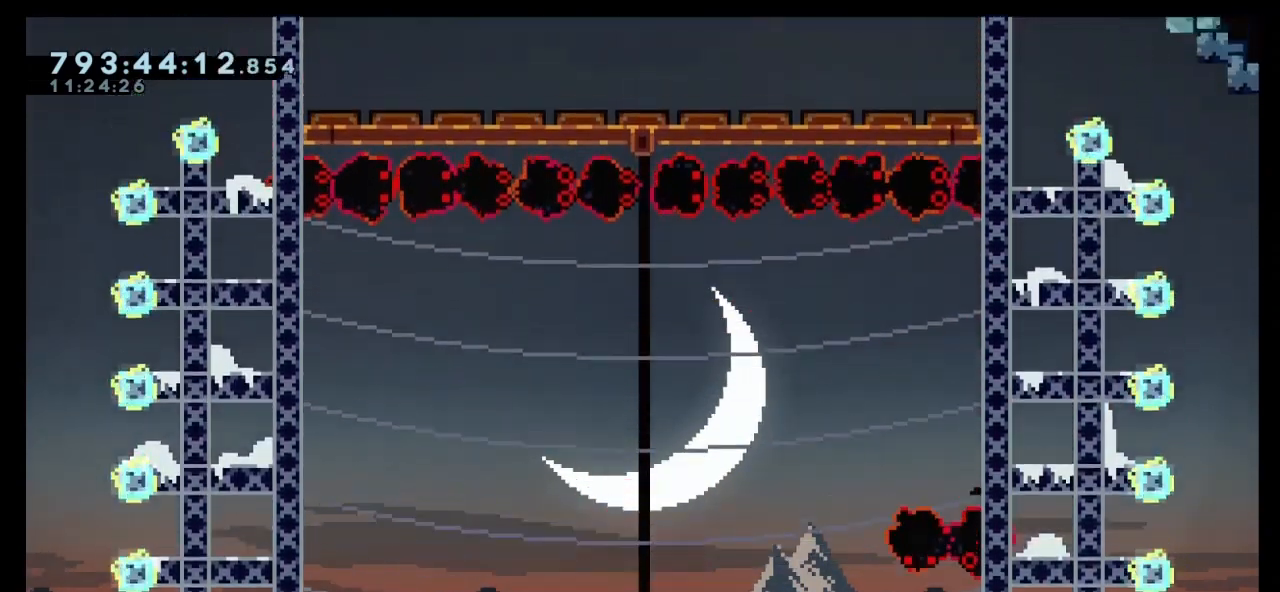
{"keys": ["right"], "events": []}